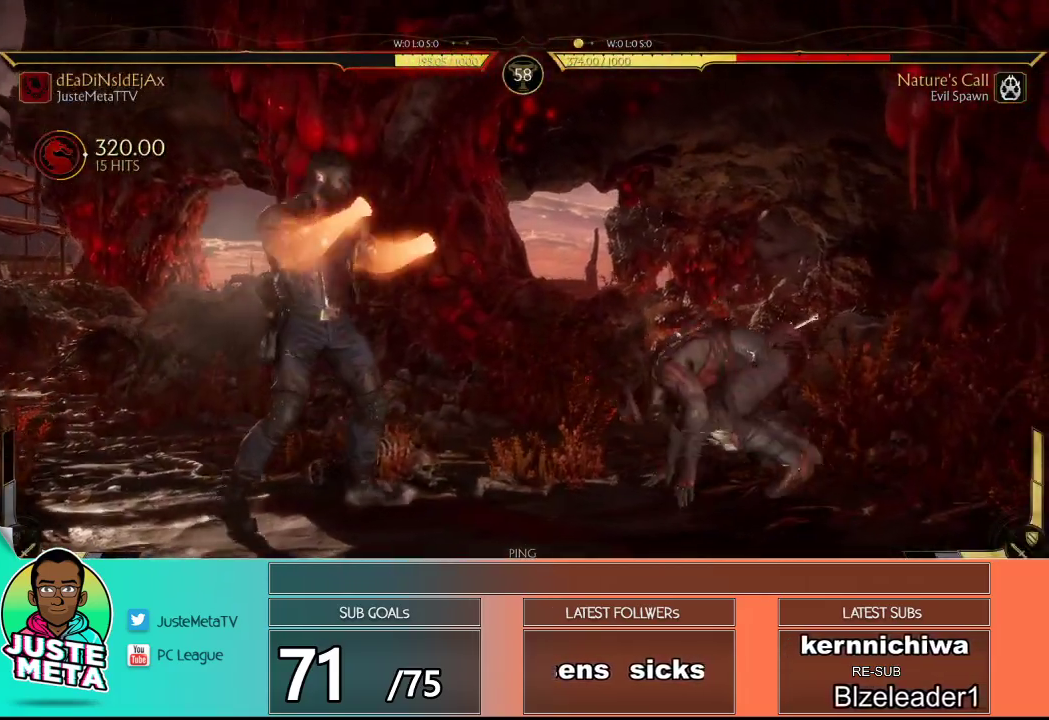
Gameplay with a controller (arcade stick); each line is a JSON object with the inputs held at the frame after it. "events" lists button and stick changes between this image and that frame as [ms after this image, input, new state], when the widget could be followed in between. Not read: L3 R3.
{"buttons": ["TRIANGLE"], "left_stick": "left", "events": [[33, "TRIANGLE", "down"]]}
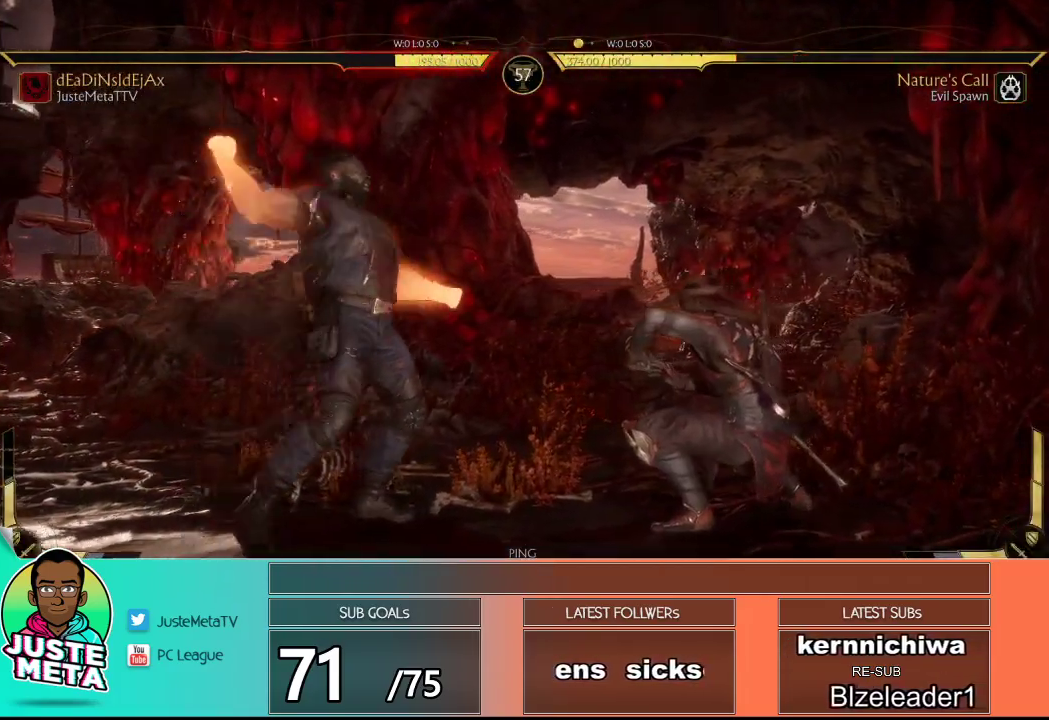
{"buttons": [], "left_stick": "left", "events": [[483, "TRIANGLE", "up"]]}
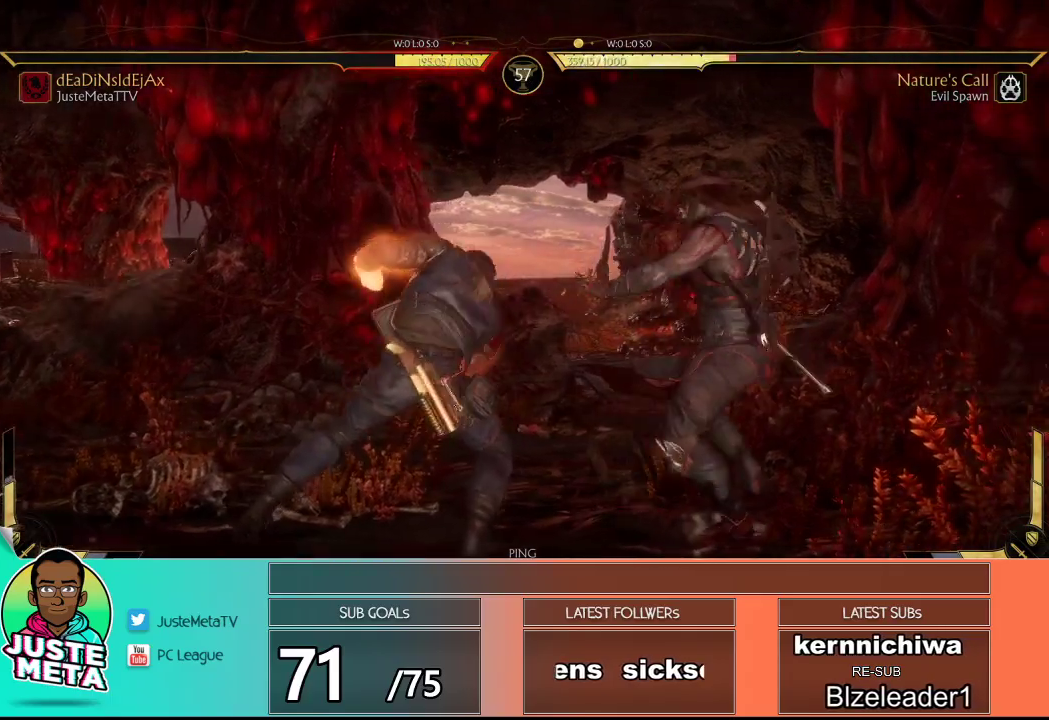
{"buttons": ["R2"], "left_stick": "down-right", "events": [[83, "R2", "down"], [83, "left_stick", "center"], [167, "left_stick", "down"], [217, "left_stick", "left"], [233, "R2", "up"], [300, "left_stick", "down-right"], [367, "R2", "down"]]}
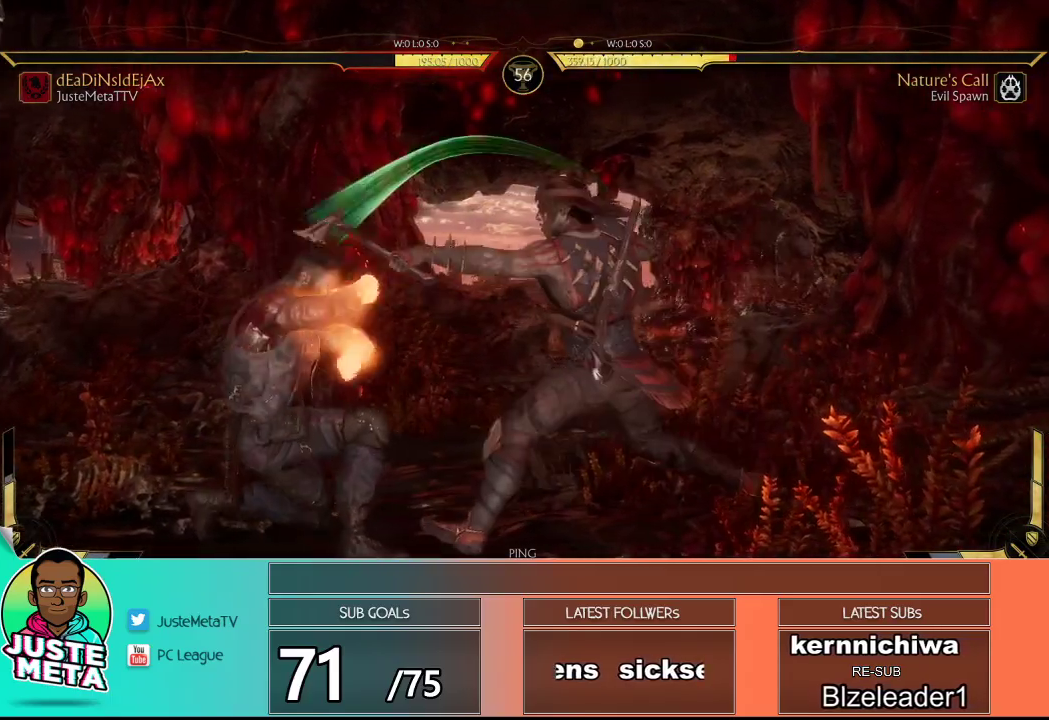
{"buttons": ["R2"], "left_stick": "center", "events": [[400, "left_stick", "center"]]}
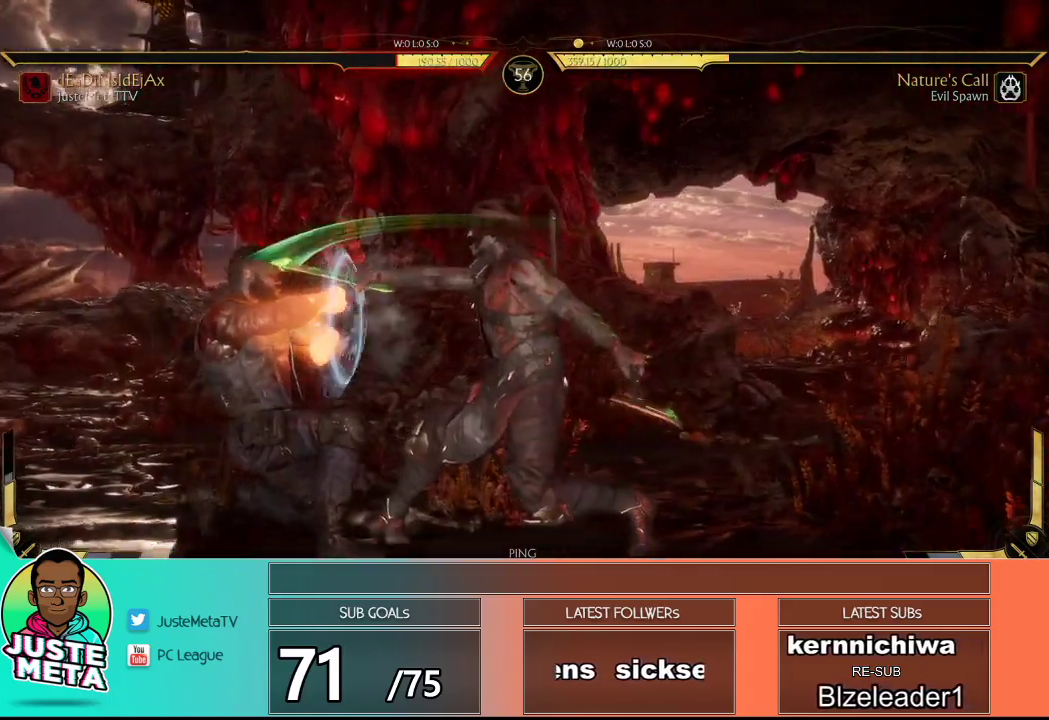
{"buttons": ["R2"], "left_stick": "down-right", "events": [[300, "left_stick", "down-right"]]}
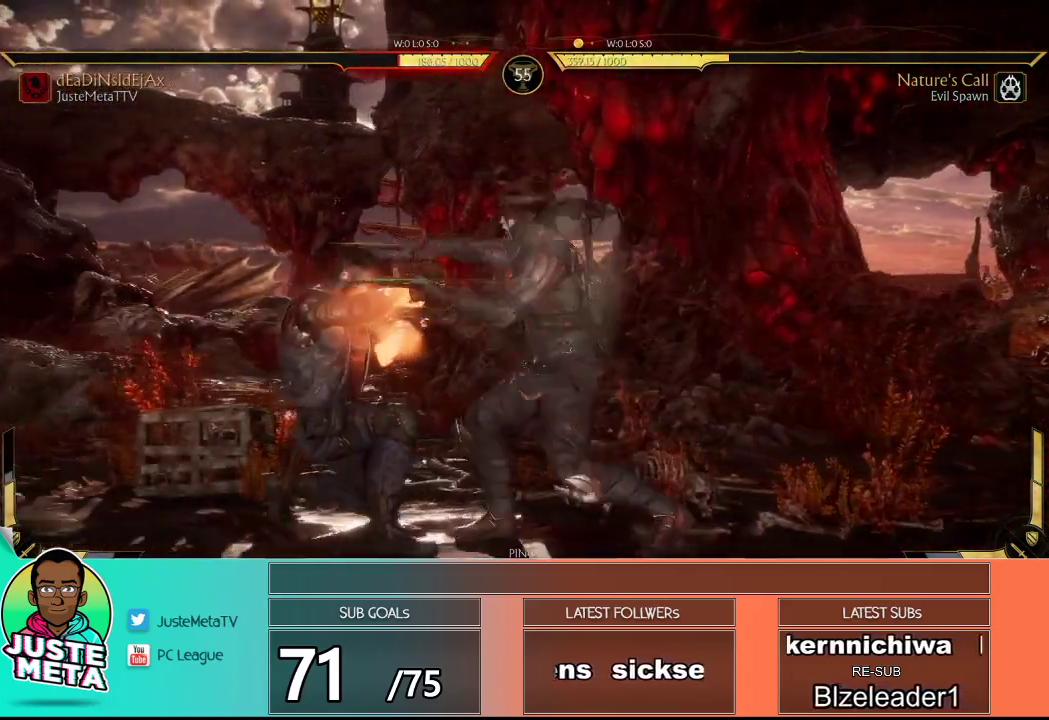
{"buttons": [], "left_stick": "center", "events": [[400, "R2", "up"], [433, "left_stick", "left"], [500, "left_stick", "center"]]}
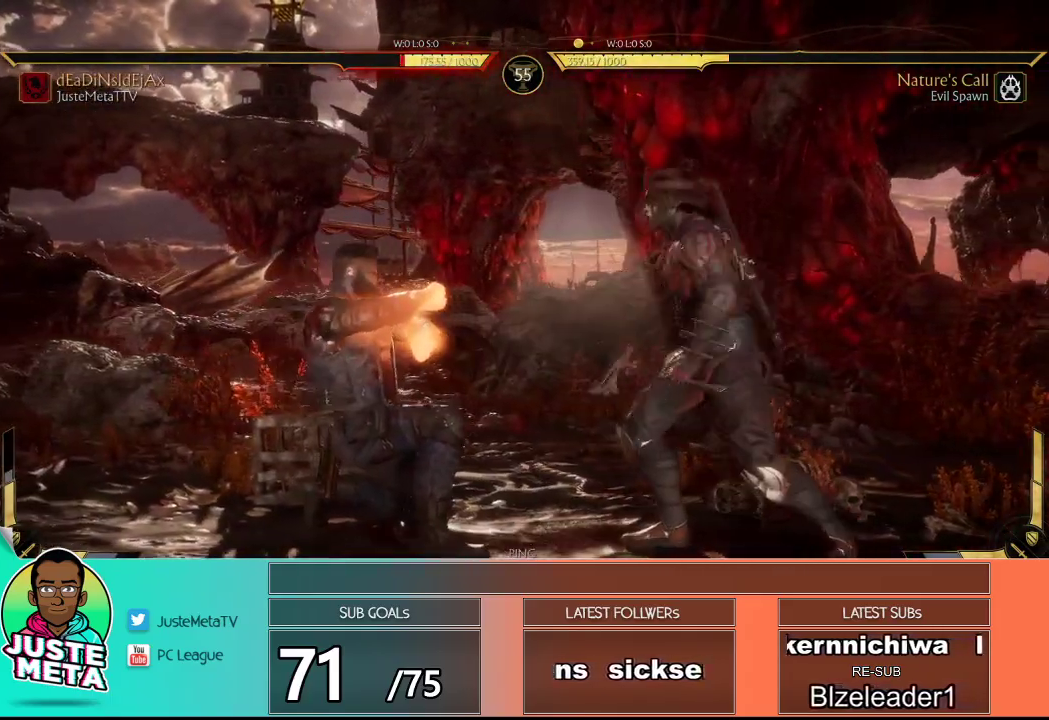
{"buttons": ["R2"], "left_stick": "center", "events": [[33, "left_stick", "right"], [50, "TRIANGLE", "down"], [100, "TRIANGLE", "up"], [133, "left_stick", "center"], [200, "R1", "down"], [283, "R1", "up"], [367, "R2", "down"]]}
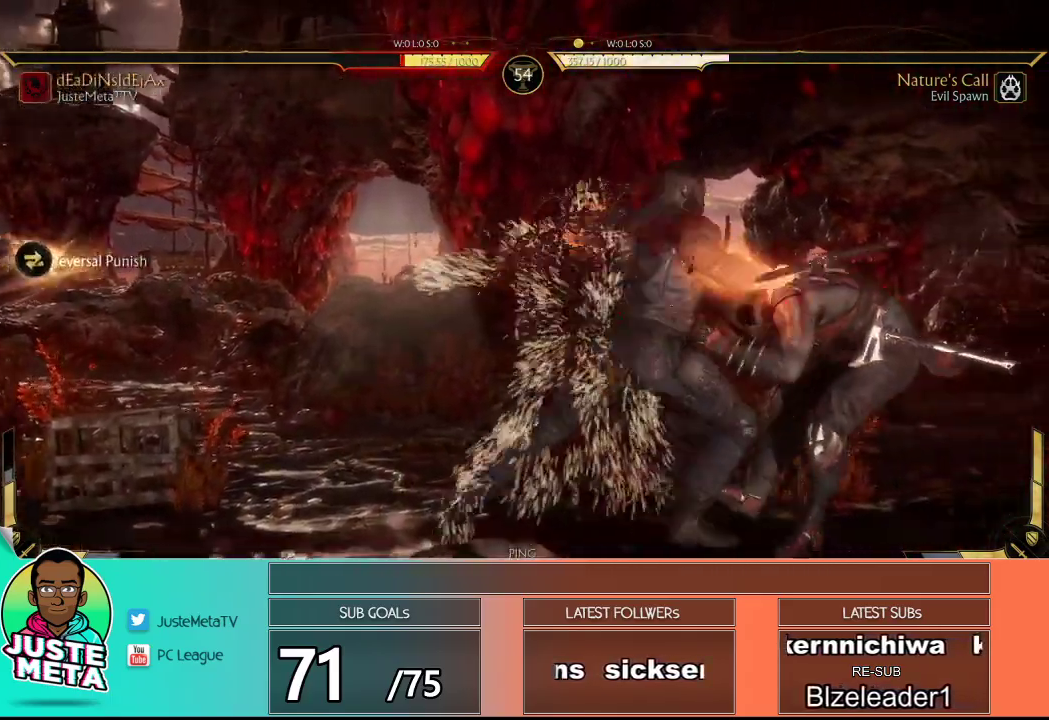
{"buttons": [], "left_stick": "center", "events": [[417, "R2", "up"]]}
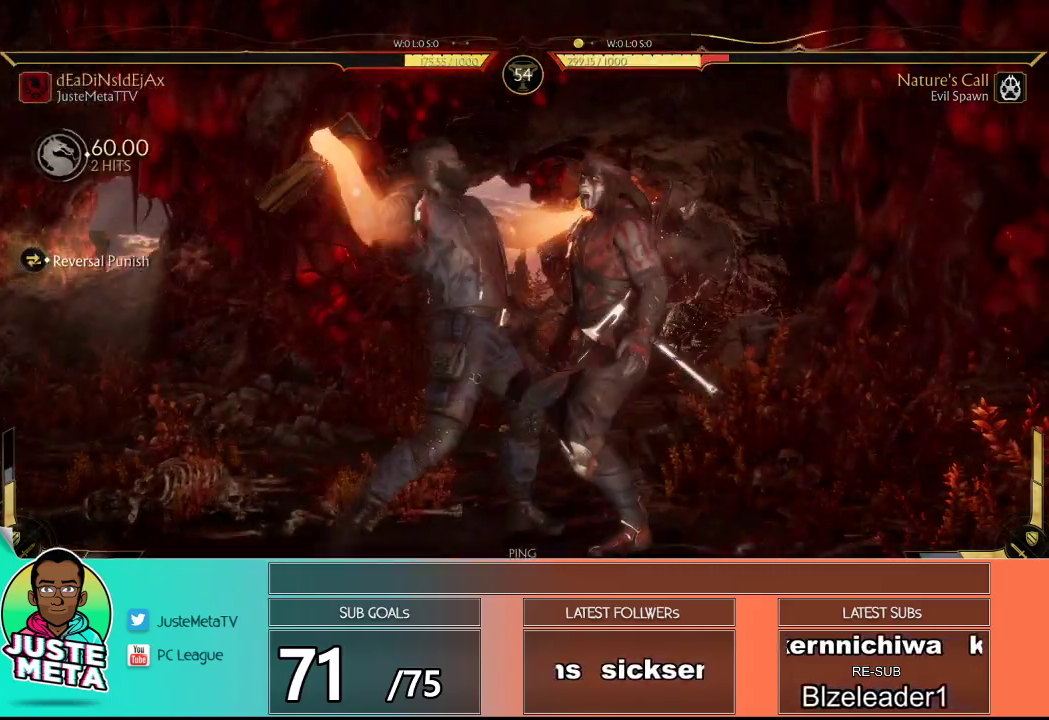
{"buttons": ["R2"], "left_stick": "center", "events": [[50, "R2", "down"], [183, "R2", "up"], [350, "R2", "down"]]}
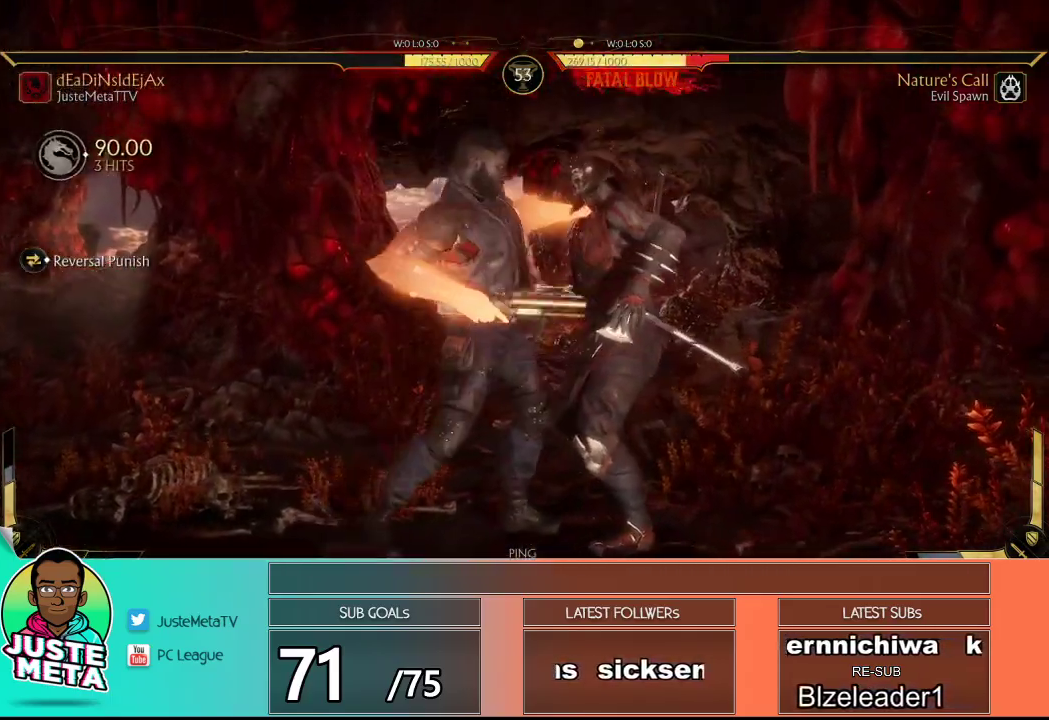
{"buttons": ["R2"], "left_stick": "center", "events": []}
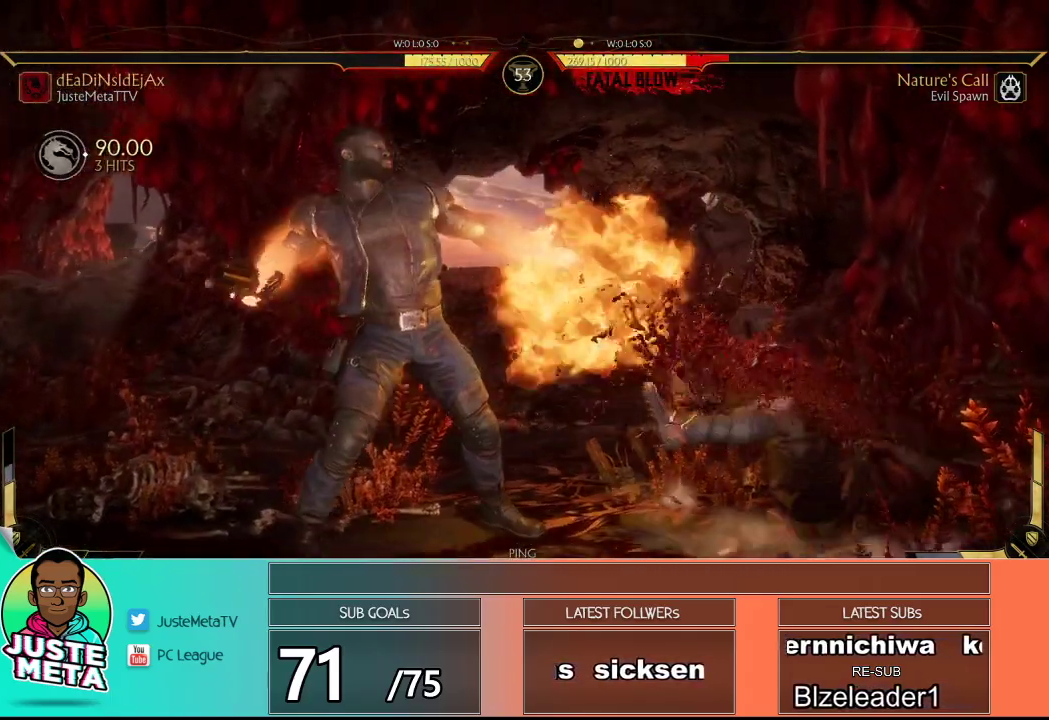
{"buttons": [], "left_stick": "right", "events": [[350, "R2", "up"], [467, "left_stick", "right"]]}
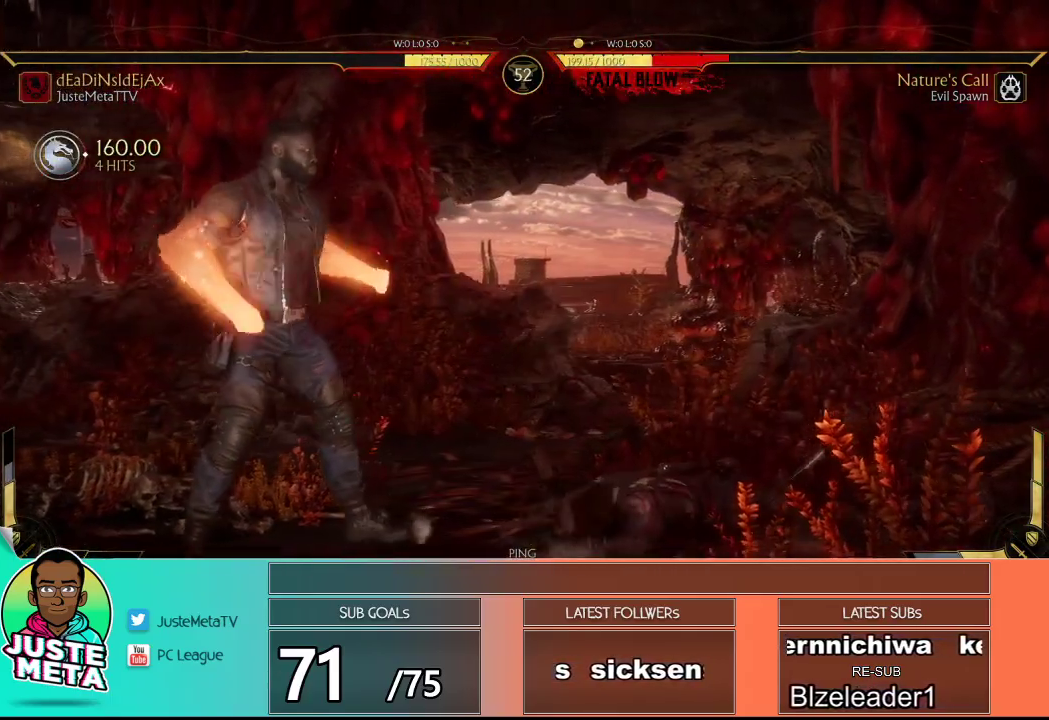
{"buttons": [], "left_stick": "center", "events": [[117, "CROSS", "down"], [167, "CROSS", "up"], [233, "CROSS", "down"], [300, "CROSS", "up"], [350, "L1", "down"], [467, "L1", "up"], [467, "left_stick", "center"]]}
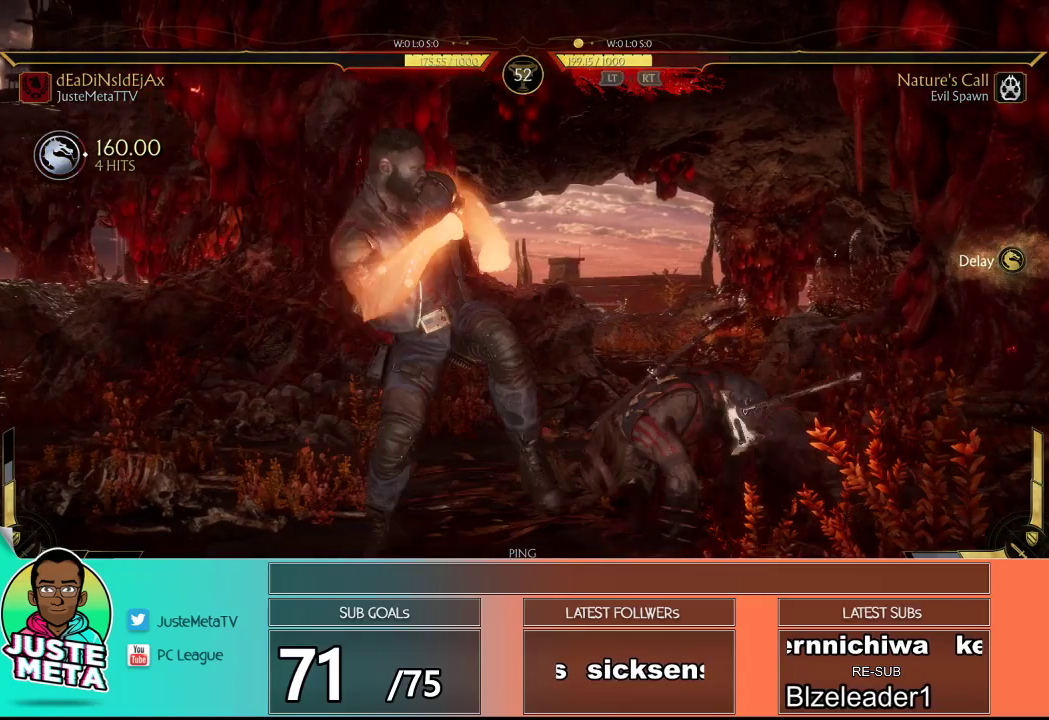
{"buttons": [], "left_stick": "center", "events": []}
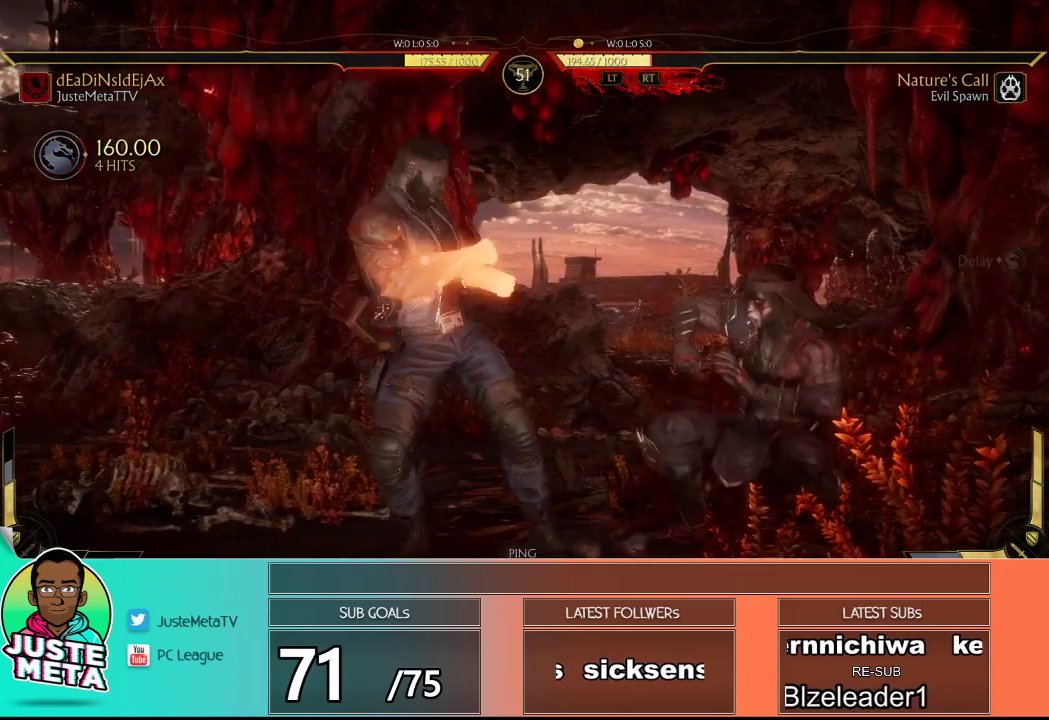
{"buttons": [], "left_stick": "center", "events": [[67, "left_stick", "right"], [333, "left_stick", "center"]]}
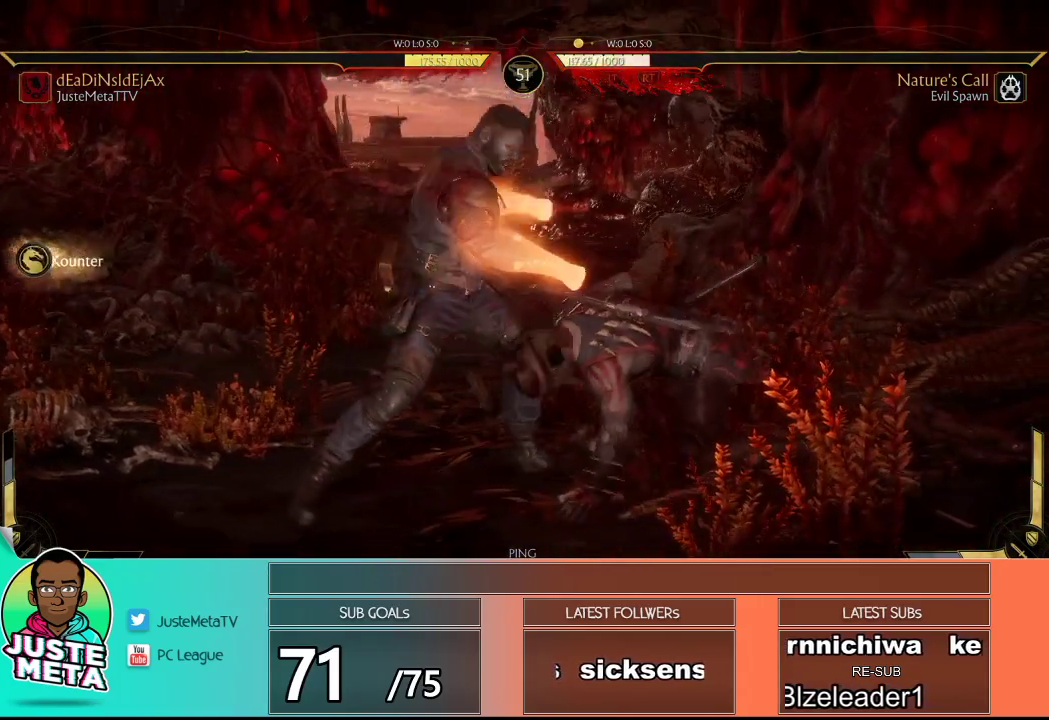
{"buttons": ["L1"], "left_stick": "center", "events": [[100, "left_stick", "down"], [350, "L1", "down"], [350, "left_stick", "center"]]}
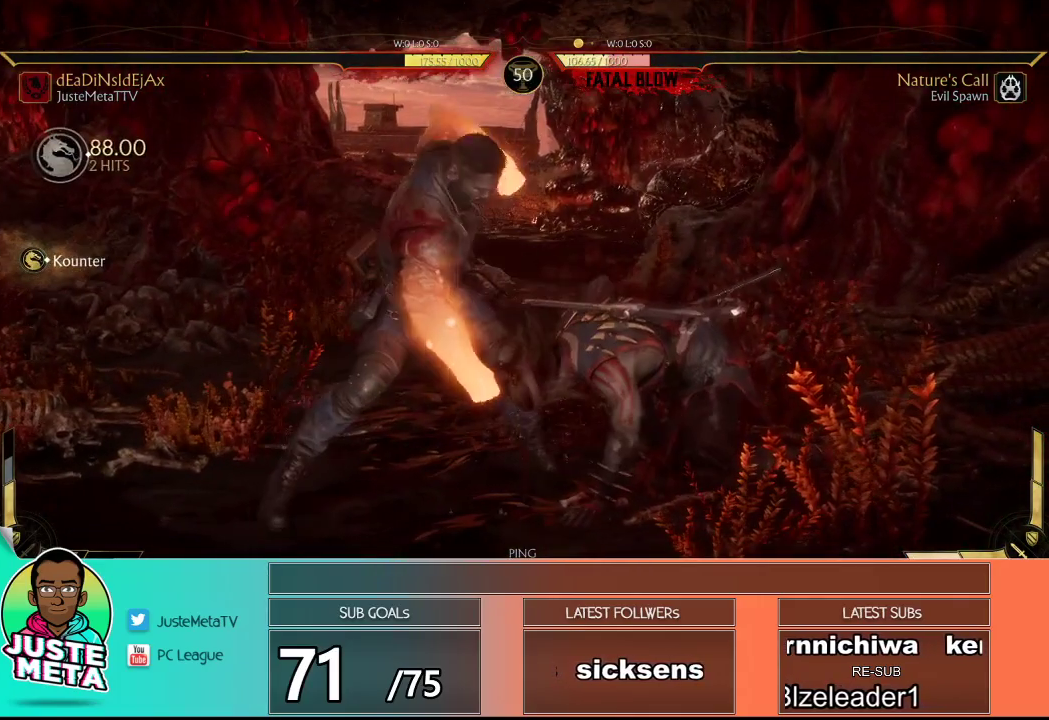
{"buttons": ["L1"], "left_stick": "center", "events": []}
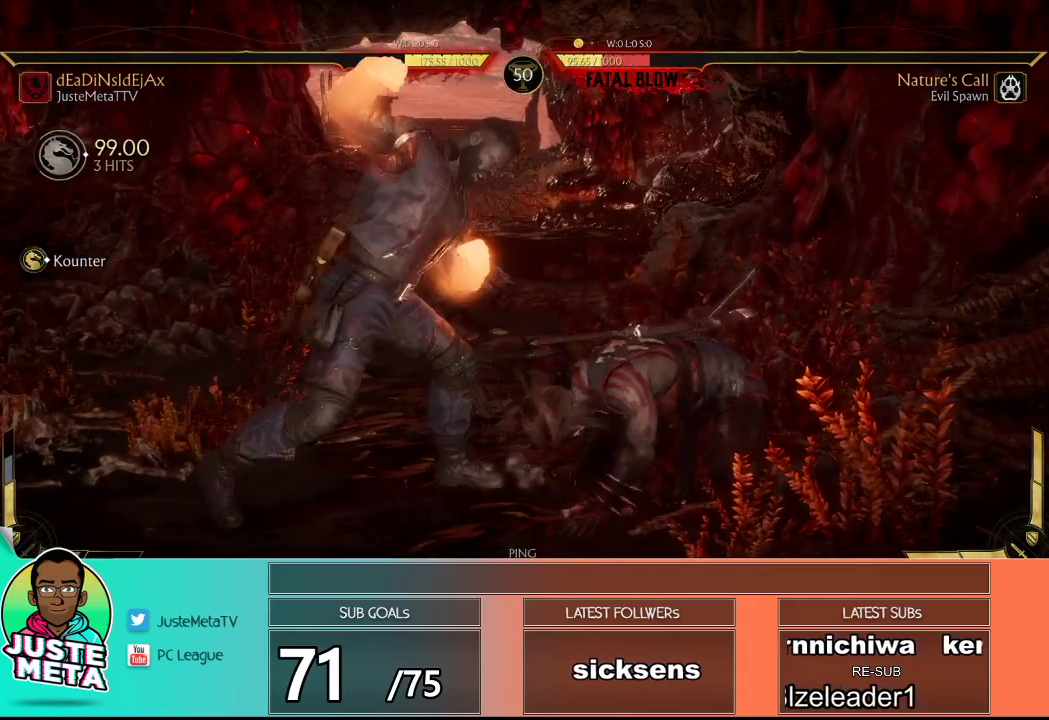
{"buttons": ["L1"], "left_stick": "center", "events": []}
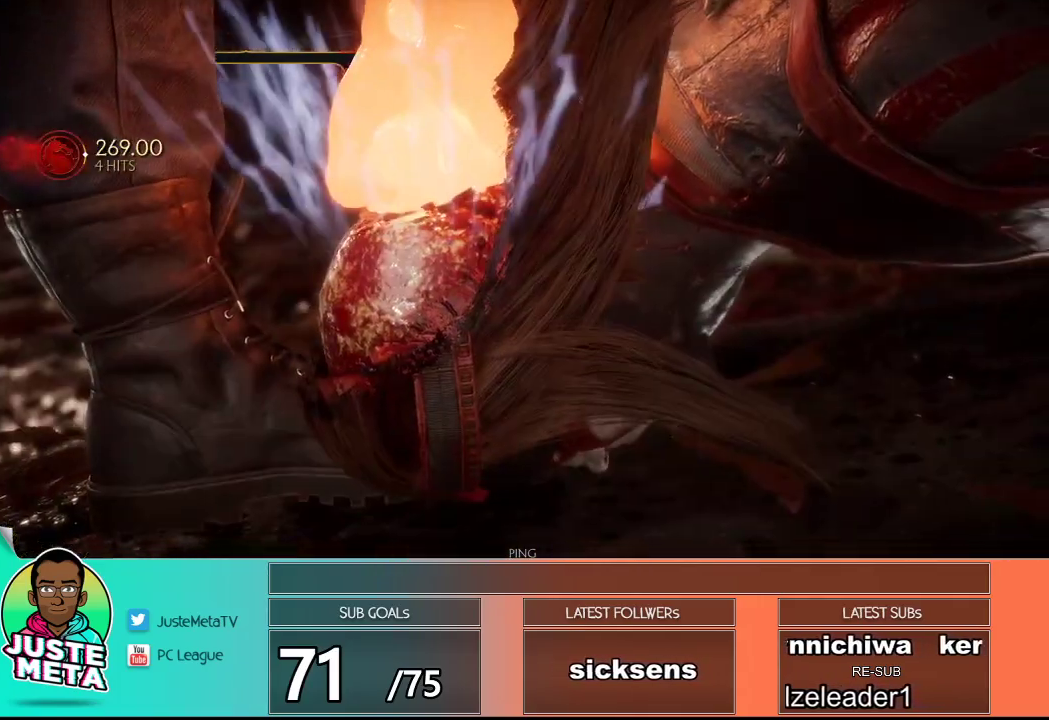
{"buttons": ["L1"], "left_stick": "center", "events": []}
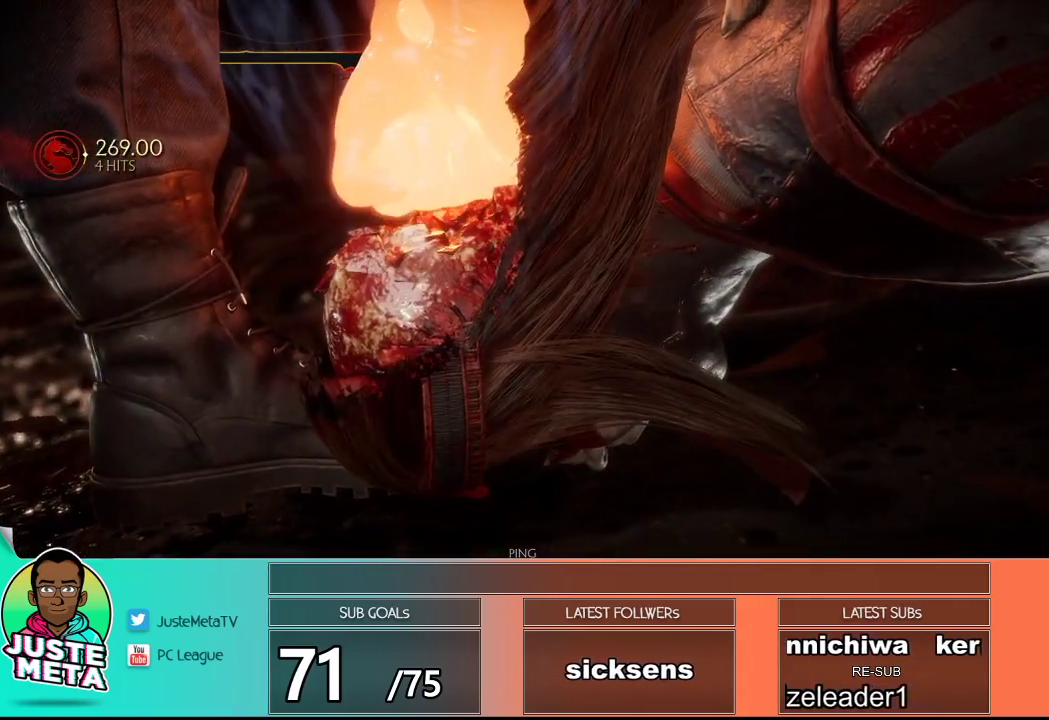
{"buttons": ["R2"], "left_stick": "center", "events": [[183, "L1", "up"], [350, "R2", "down"]]}
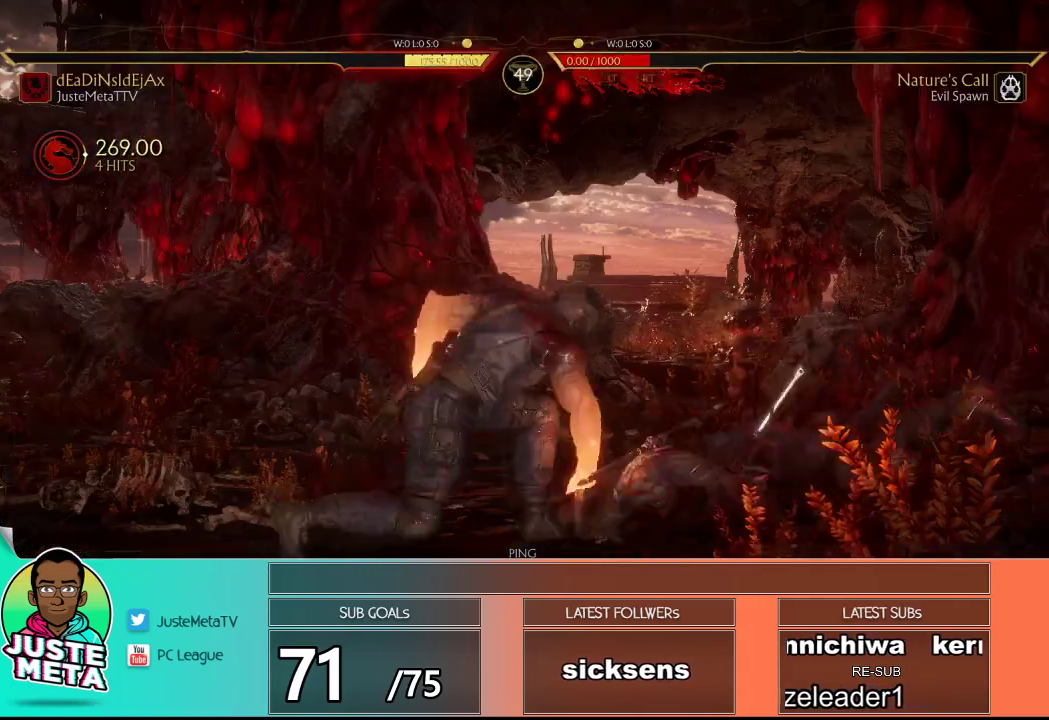
{"buttons": [], "left_stick": "center", "events": [[467, "R2", "up"]]}
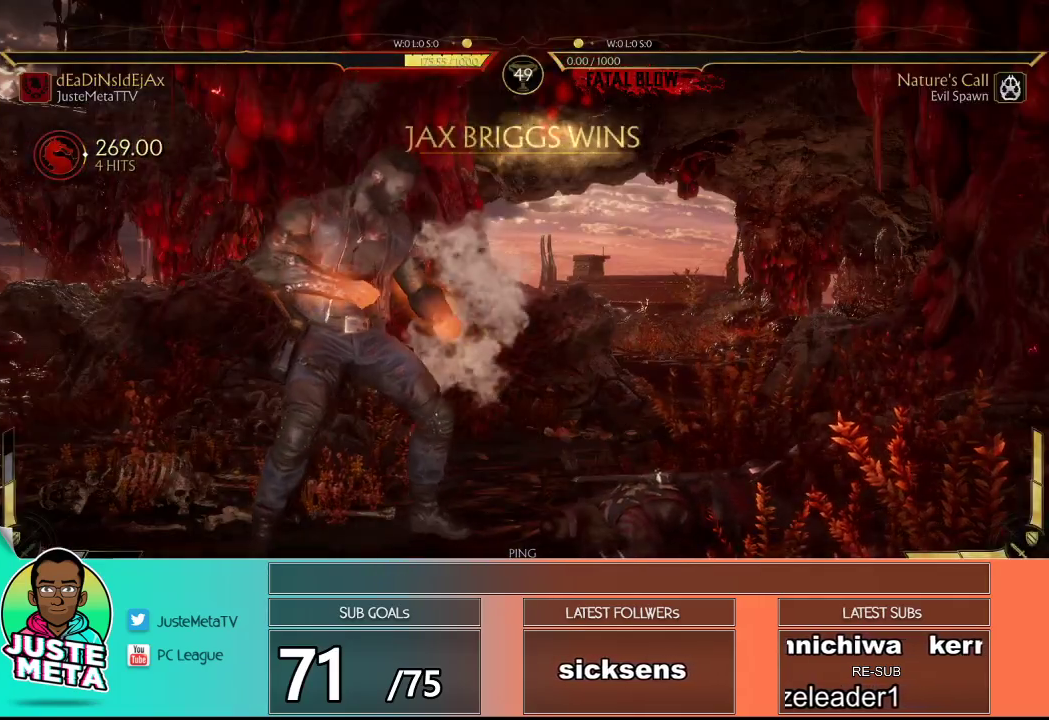
{"buttons": [], "left_stick": "center", "events": []}
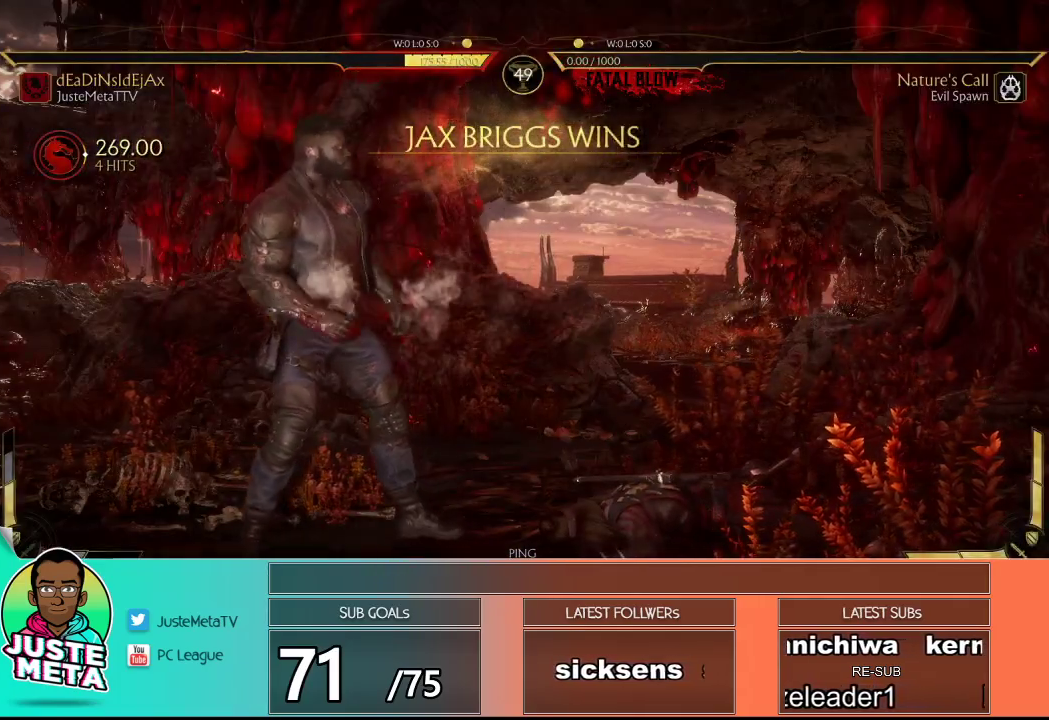
{"buttons": [], "left_stick": "center", "events": [[117, "CROSS", "down"], [167, "CROSS", "up"]]}
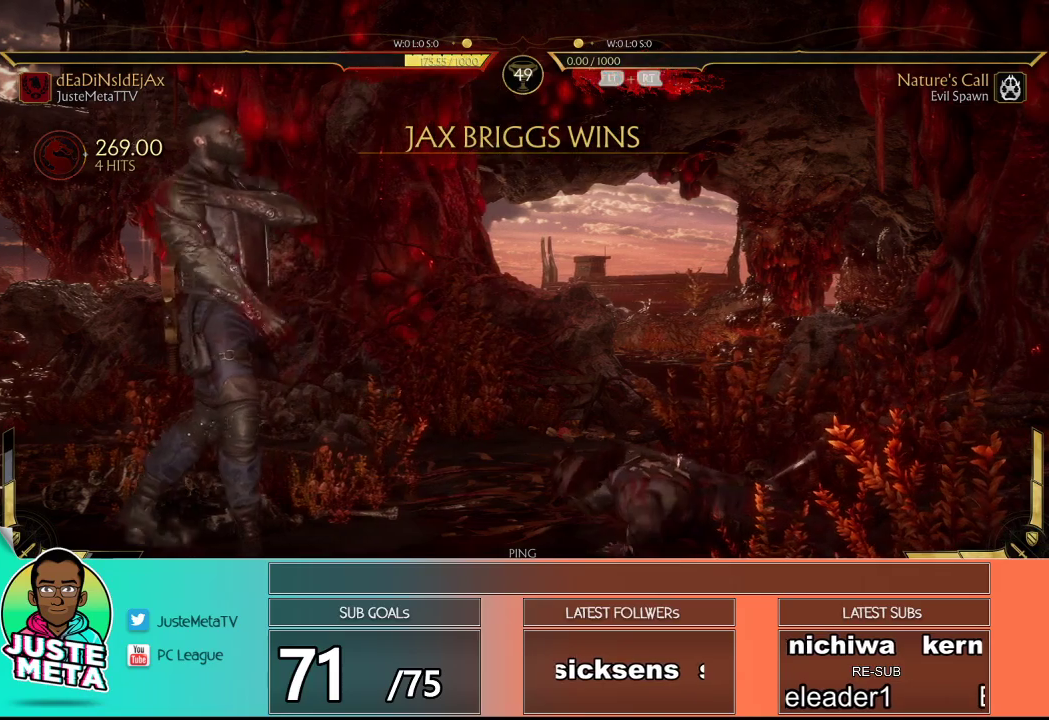
{"buttons": [], "left_stick": "center", "events": []}
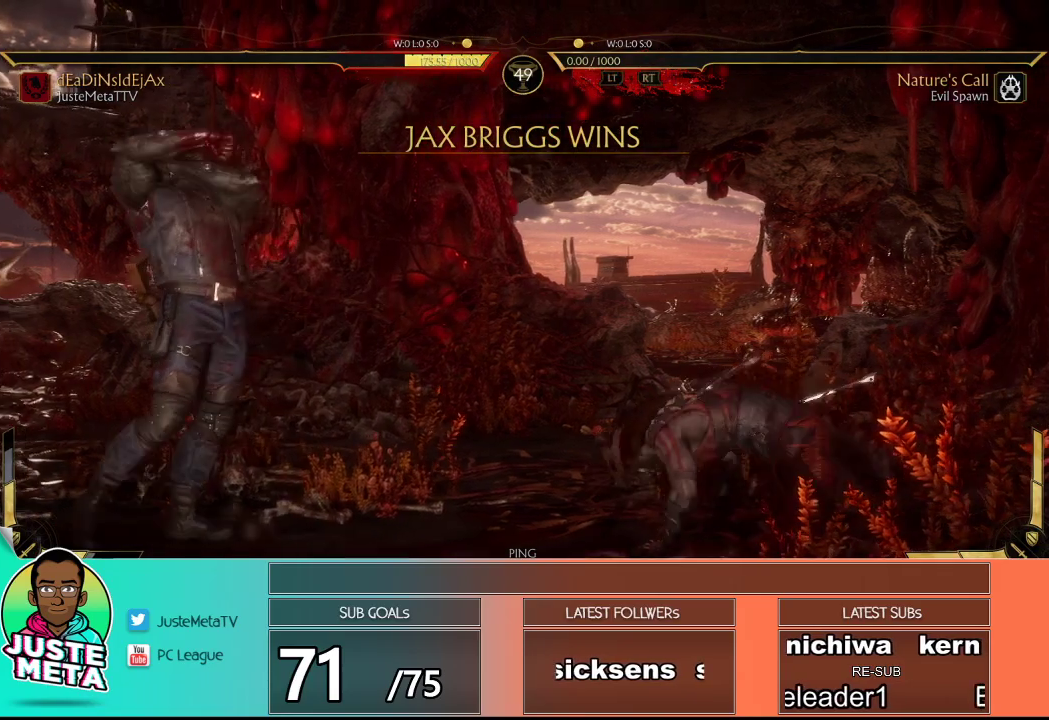
{"buttons": [], "left_stick": "center", "events": []}
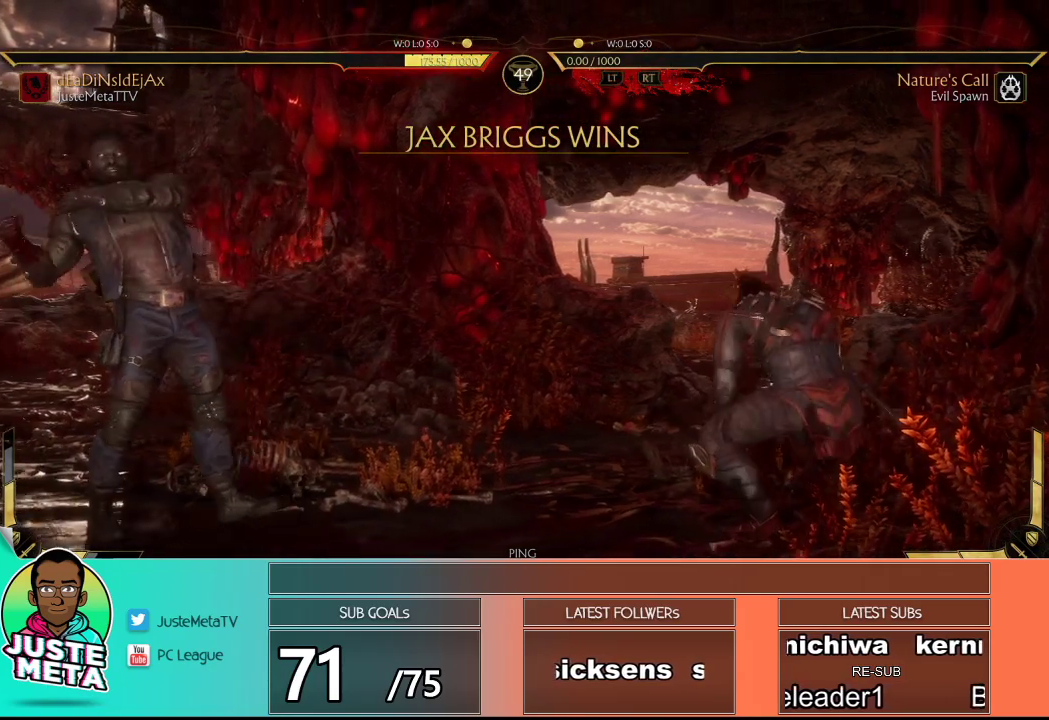
{"buttons": [], "left_stick": "center", "events": []}
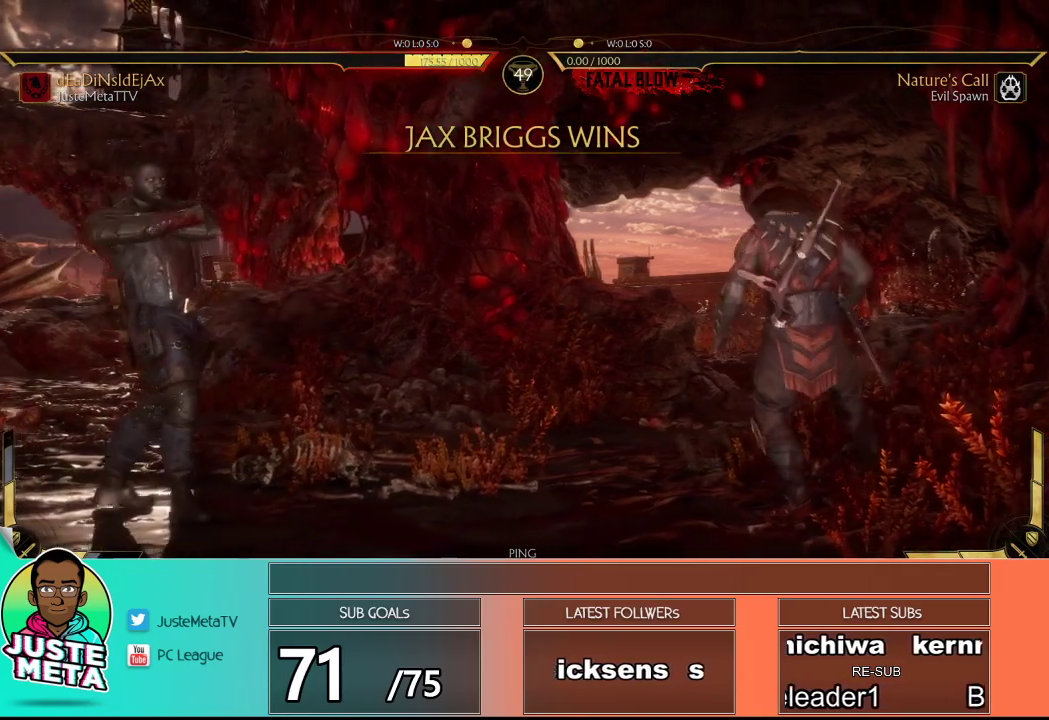
{"buttons": [], "left_stick": "center", "events": []}
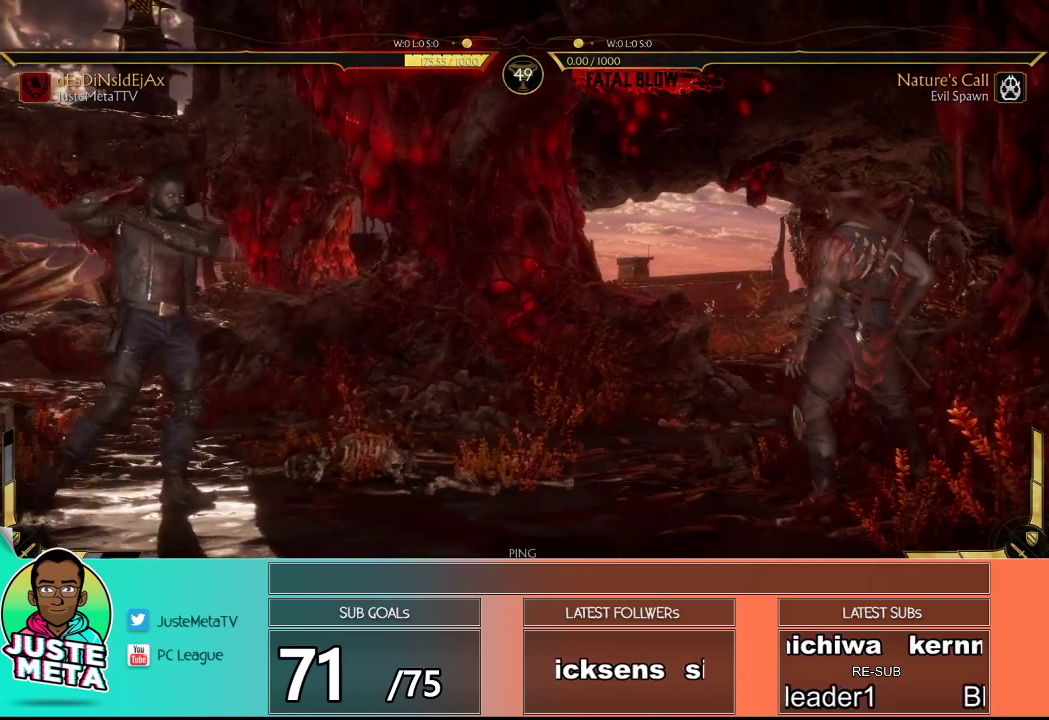
{"buttons": [], "left_stick": "center", "events": []}
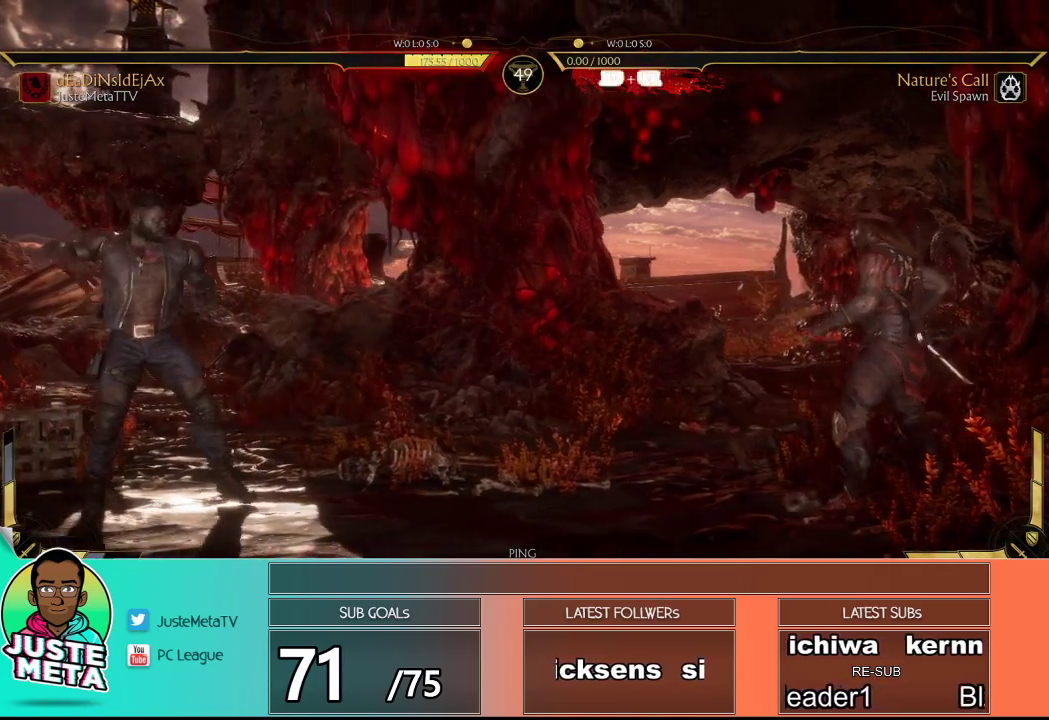
{"buttons": [], "left_stick": "center", "events": []}
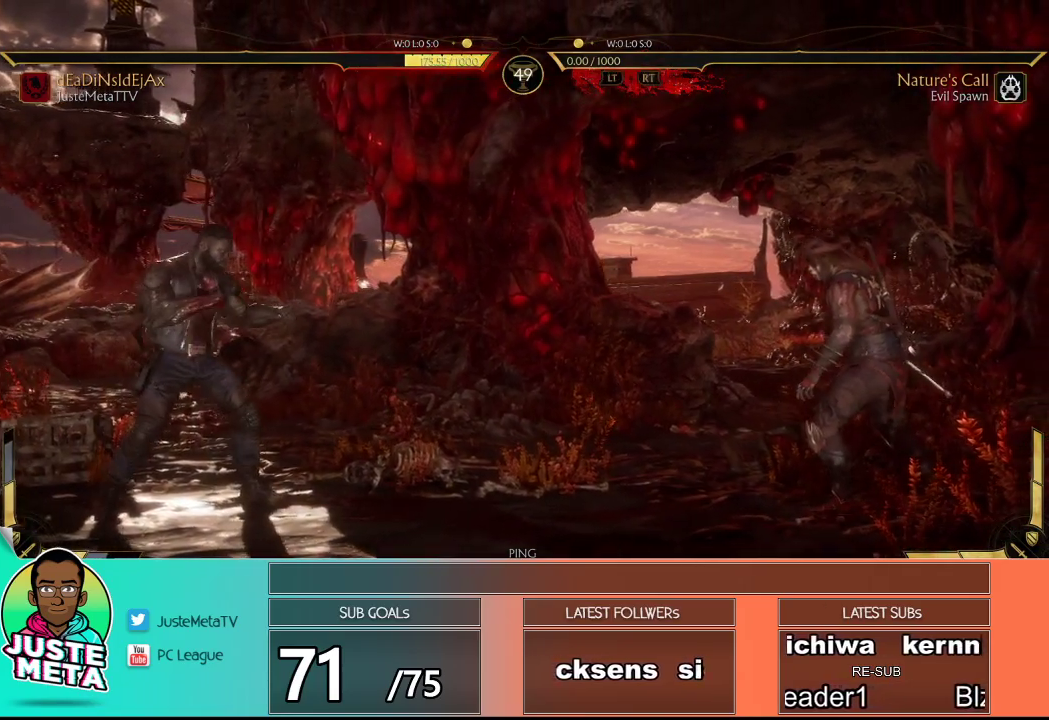
{"buttons": ["R2"], "left_stick": "center", "events": [[333, "R2", "down"]]}
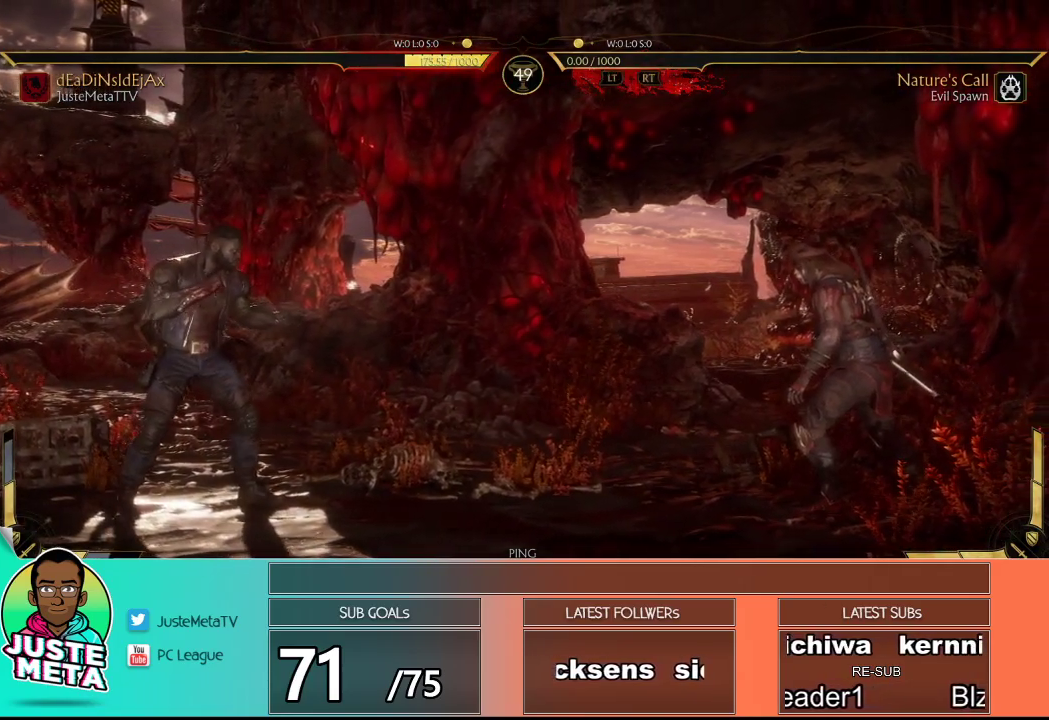
{"buttons": ["R2"], "left_stick": "center", "events": []}
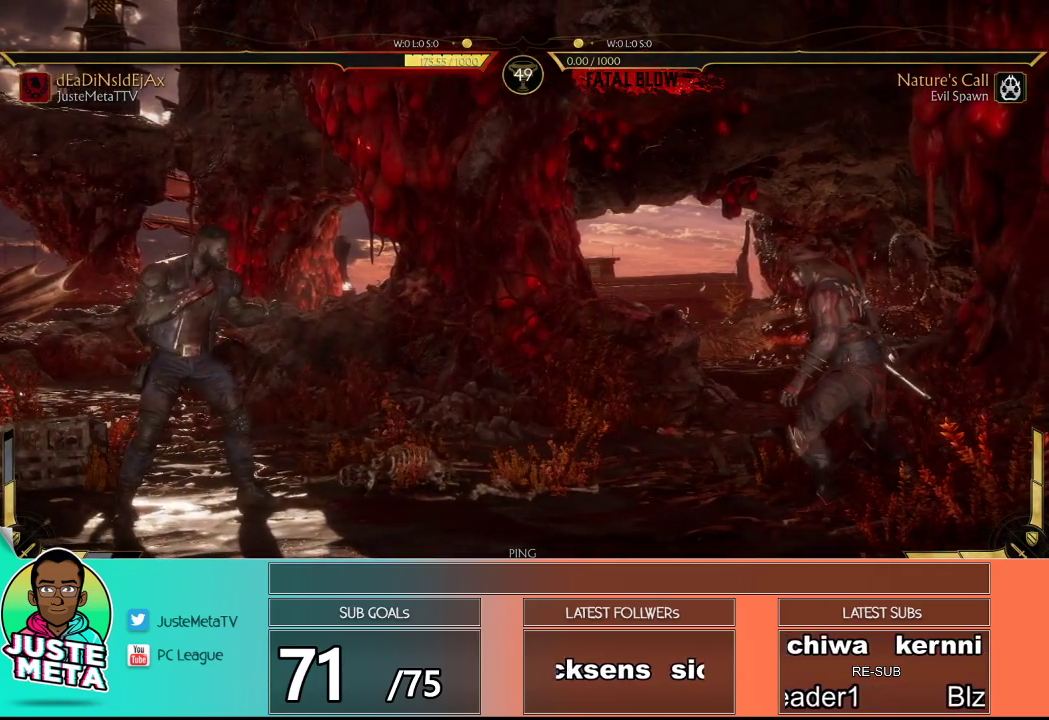
{"buttons": ["R2"], "left_stick": "center", "events": [[33, "R2", "up"], [183, "R2", "down"]]}